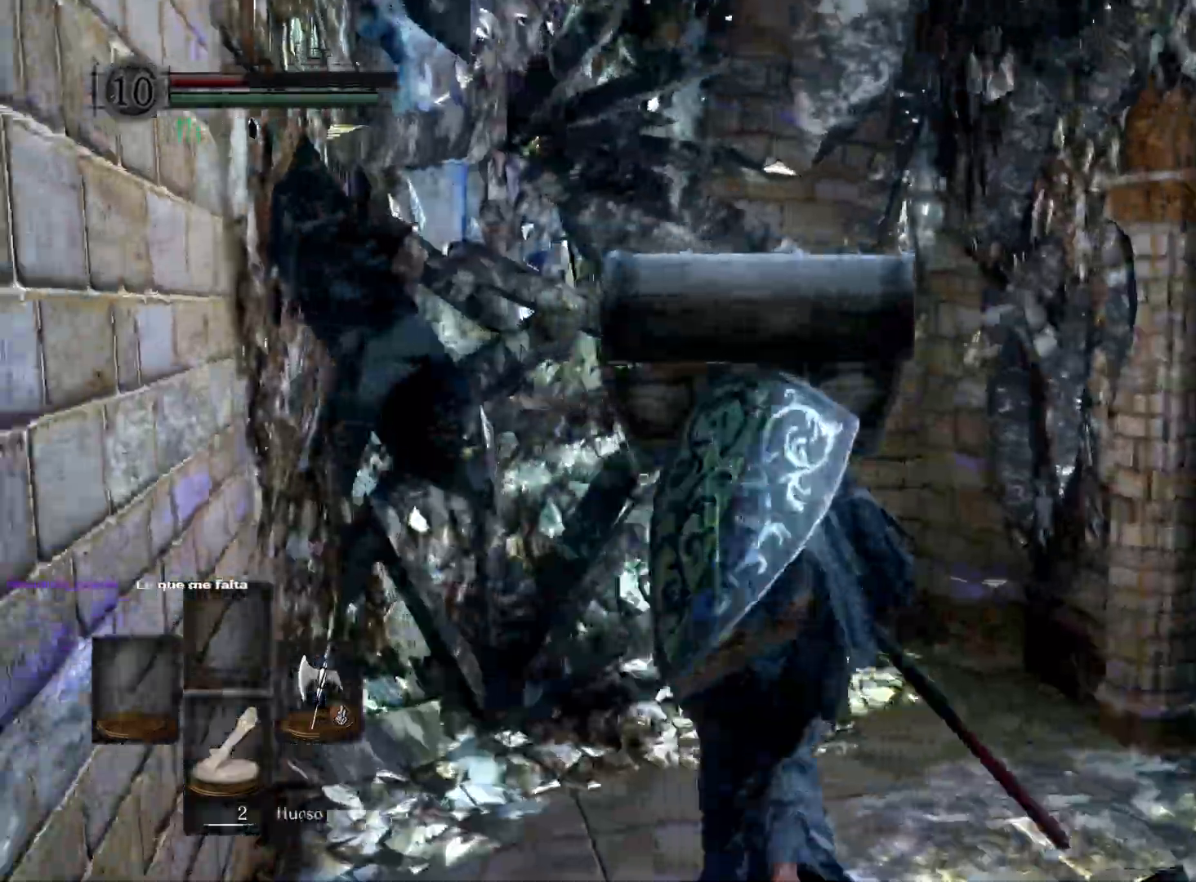
Gameplay with a controller (Xbox layout); each line is a JSON object with the inputs held at the frame after it. "events" lists button and stick changes between this image and that frame as [ms after this image, input, new state], when the widget could be followed in between.
{"buttons": [], "left_stick": "up-right", "right_stick": "right", "events": [[150, "right_stick", "center"], [200, "right_stick", "right"], [433, "left_stick", "up-right"]]}
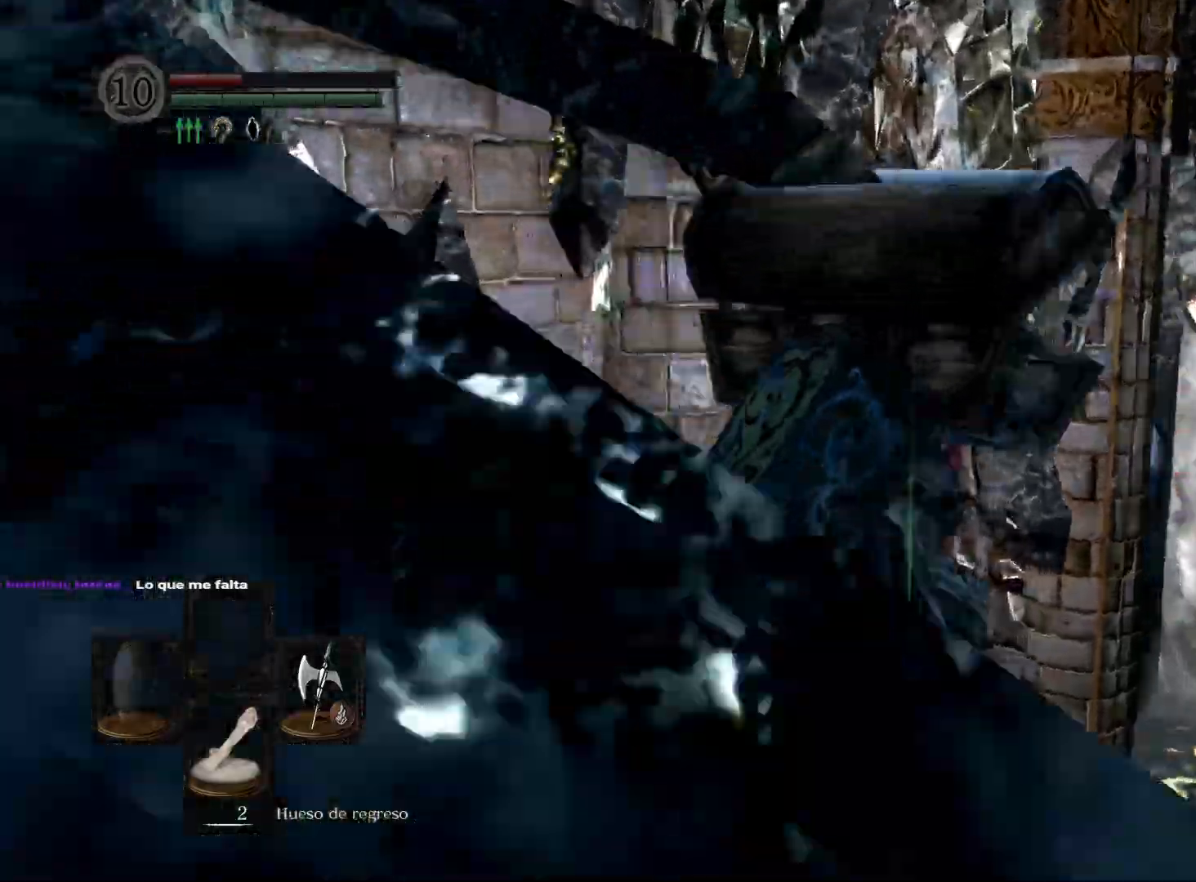
{"buttons": [], "left_stick": "up-right", "right_stick": "right", "events": []}
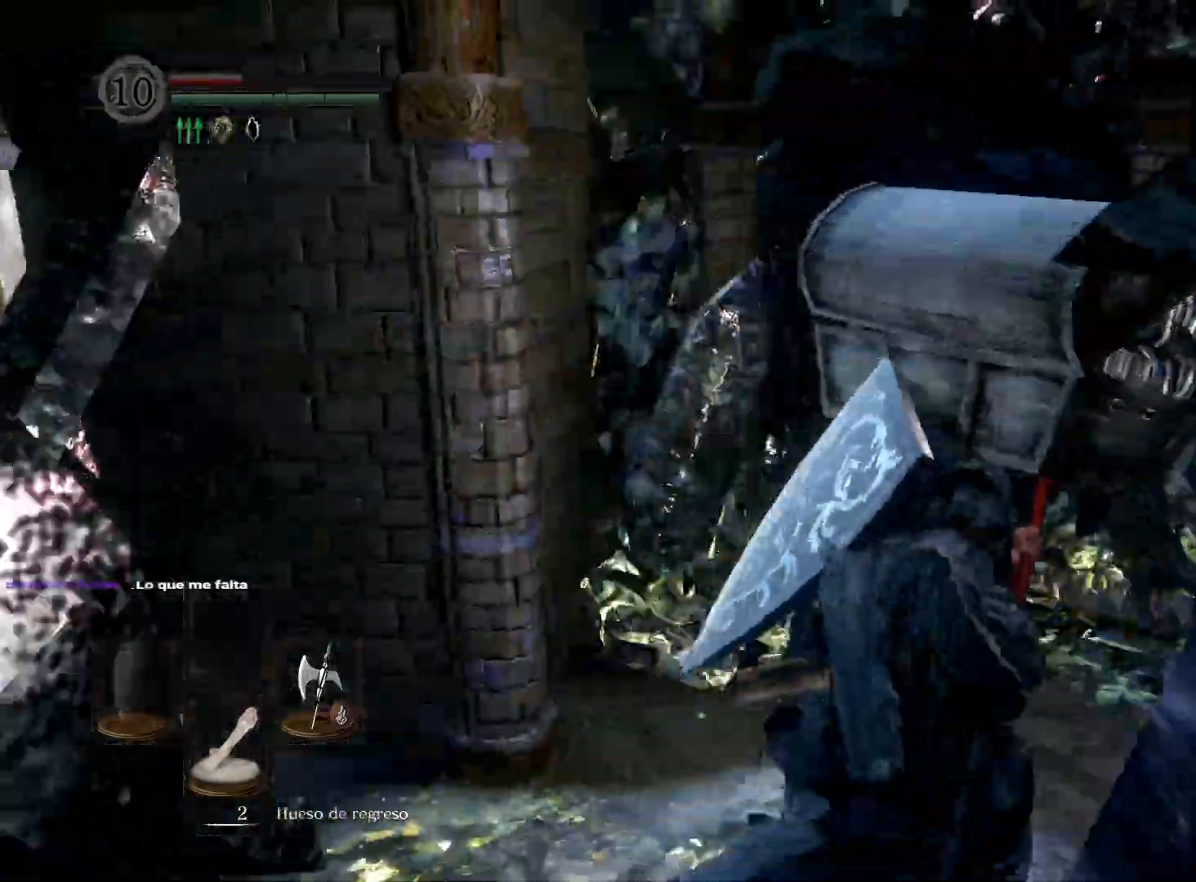
{"buttons": [], "left_stick": "up", "right_stick": "center", "events": [[33, "right_stick", "center"], [217, "right_stick", "left"], [283, "left_stick", "up"], [483, "right_stick", "center"]]}
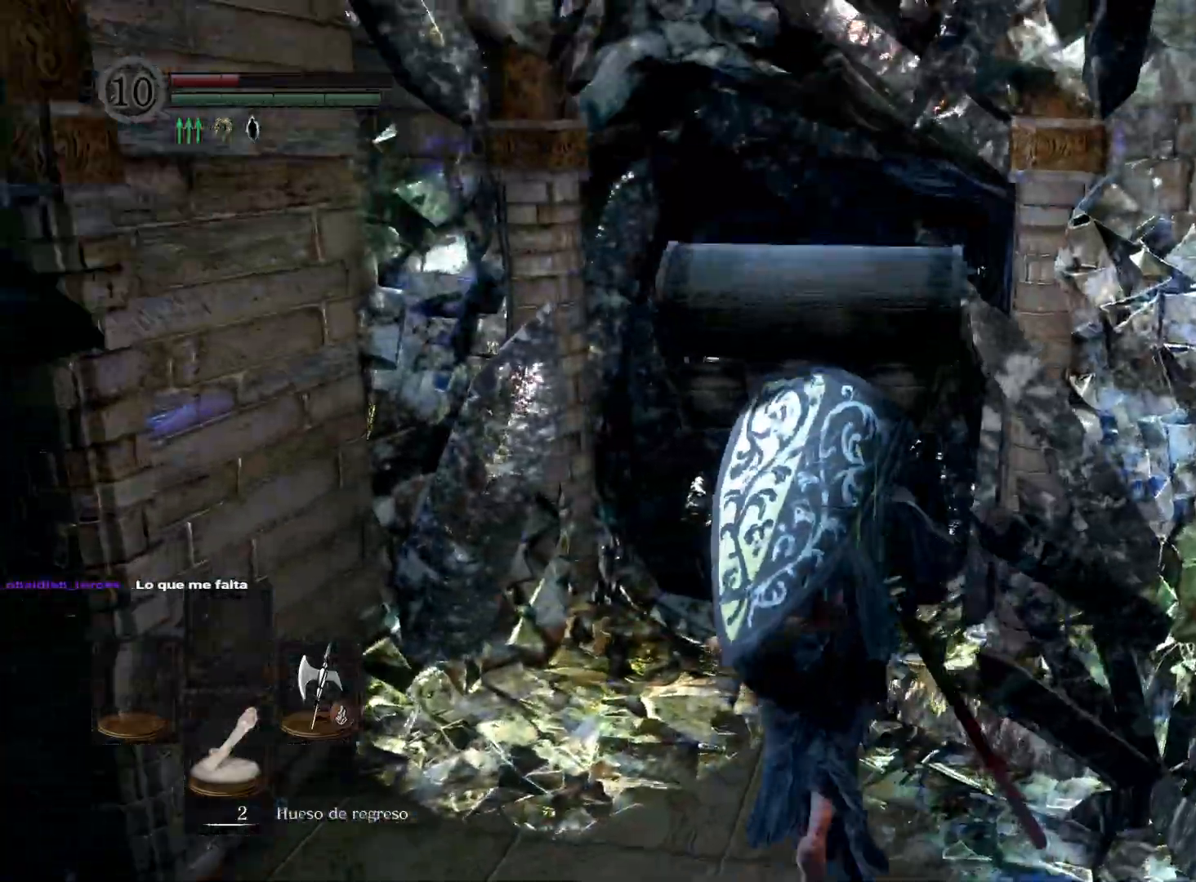
{"buttons": [], "left_stick": "up", "right_stick": "left", "events": [[317, "right_stick", "left"]]}
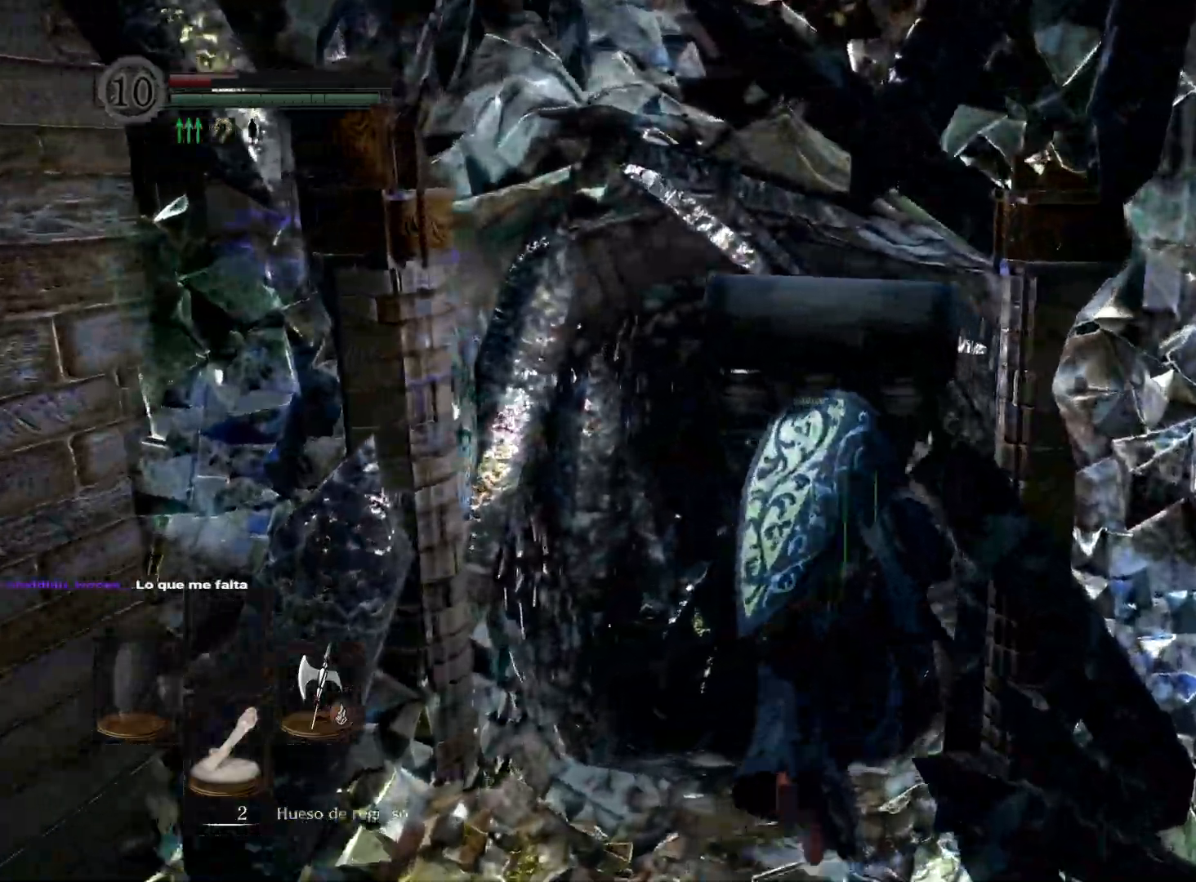
{"buttons": [], "left_stick": "up", "right_stick": "down-left", "events": [[50, "right_stick", "center"], [250, "right_stick", "left"], [317, "right_stick", "down-left"]]}
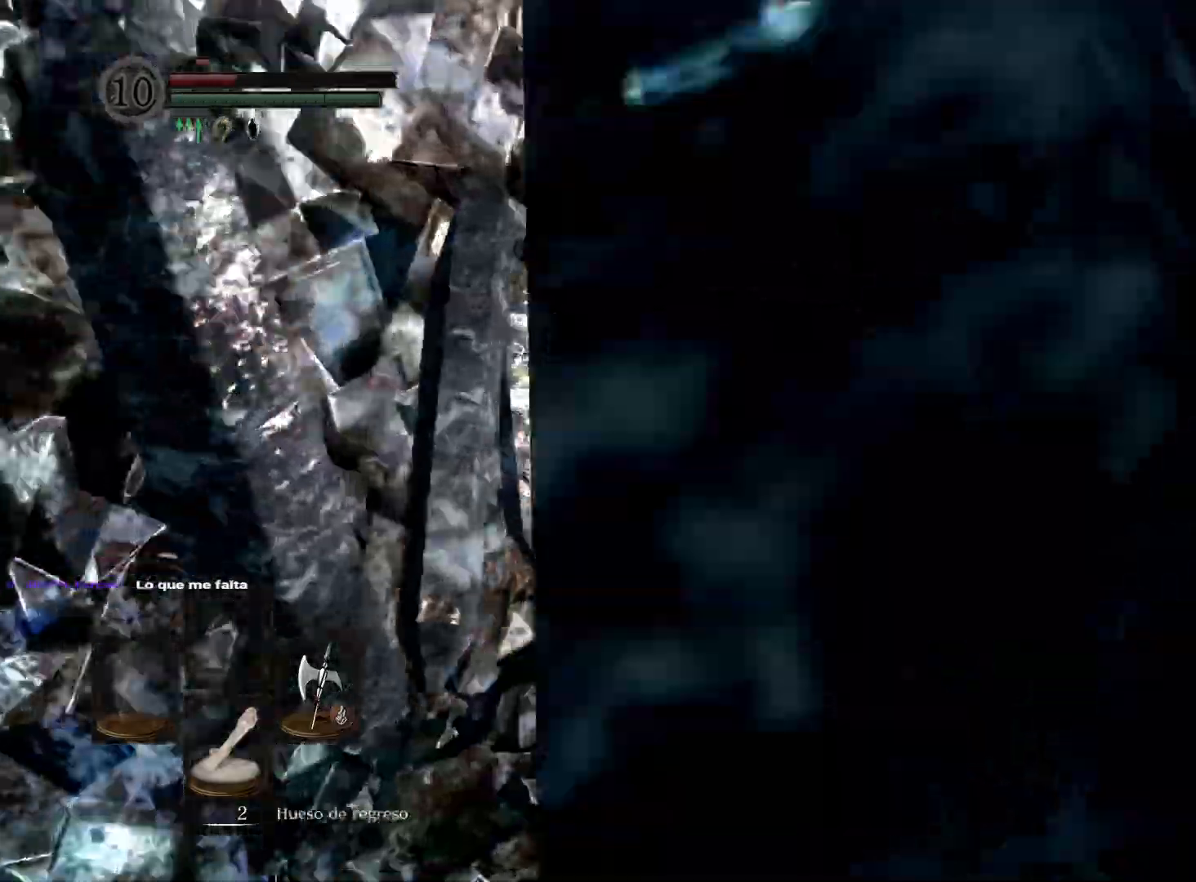
{"buttons": [], "left_stick": "up", "right_stick": "down-left", "events": []}
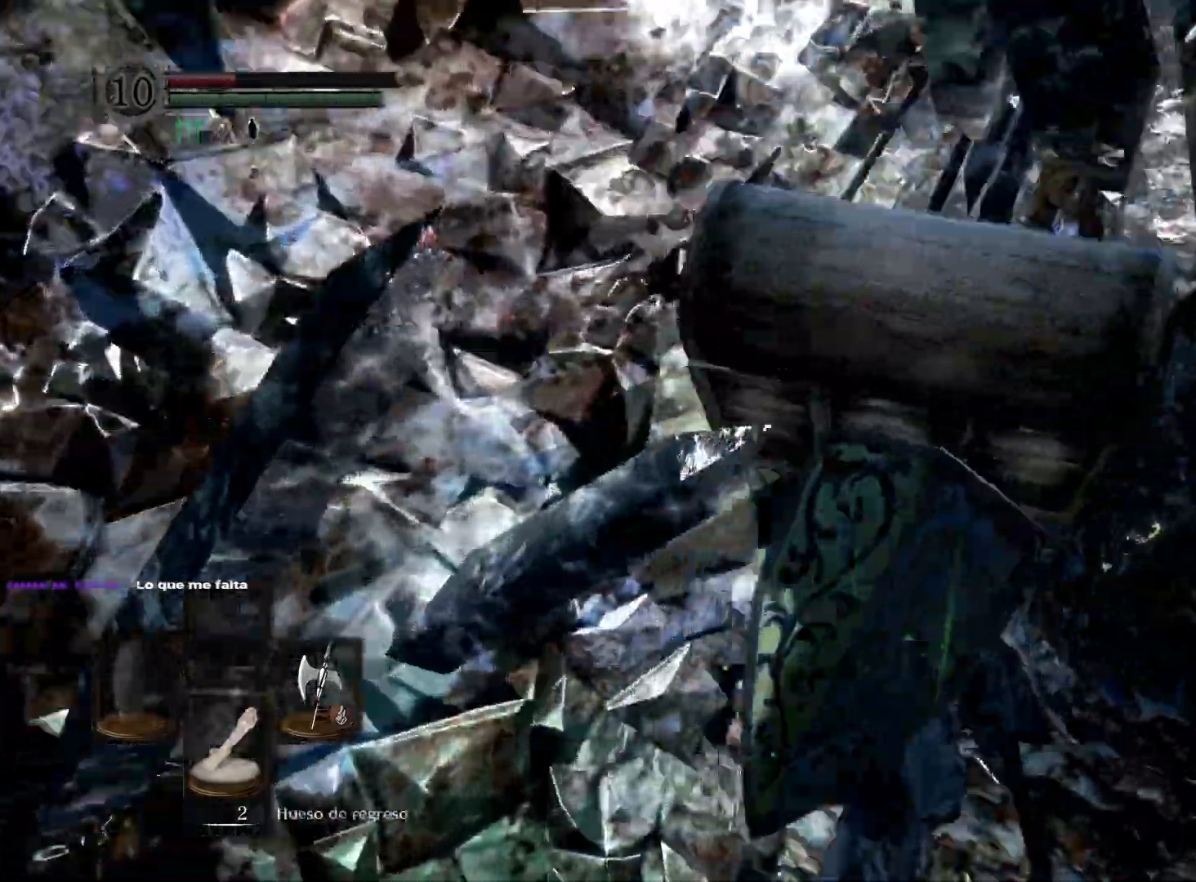
{"buttons": [], "left_stick": "up-left", "right_stick": "left", "events": [[117, "left_stick", "up-left"], [450, "right_stick", "left"]]}
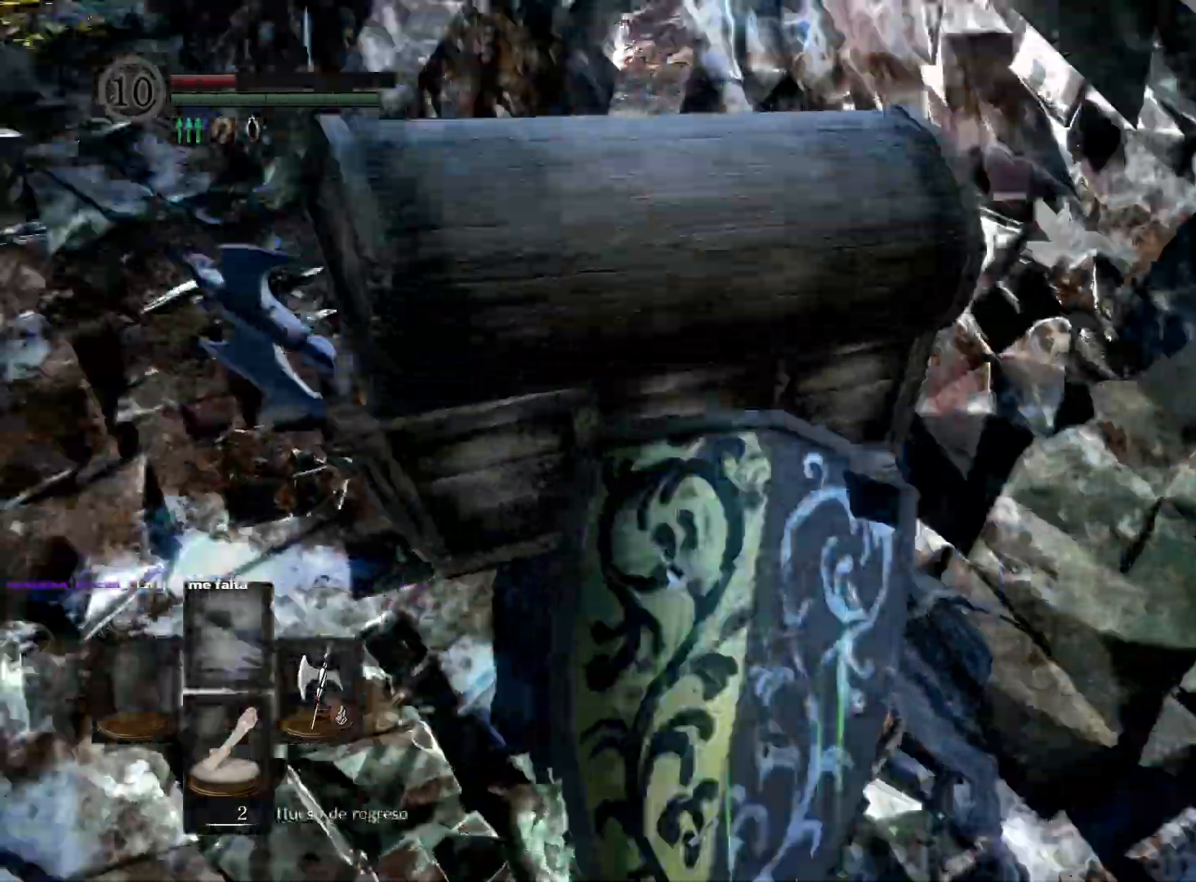
{"buttons": [], "left_stick": "up-left", "right_stick": "center", "events": [[133, "right_stick", "center"]]}
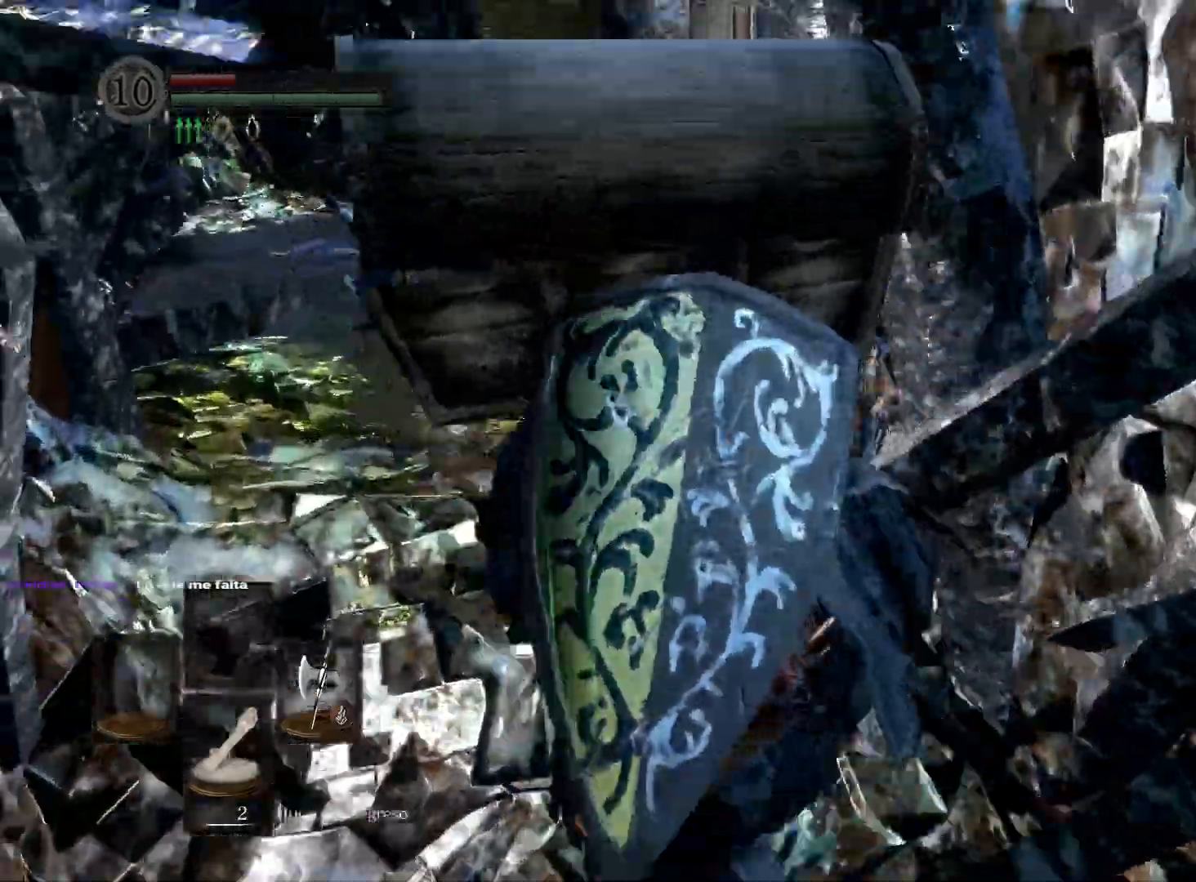
{"buttons": [], "left_stick": "up-left", "right_stick": "center", "events": []}
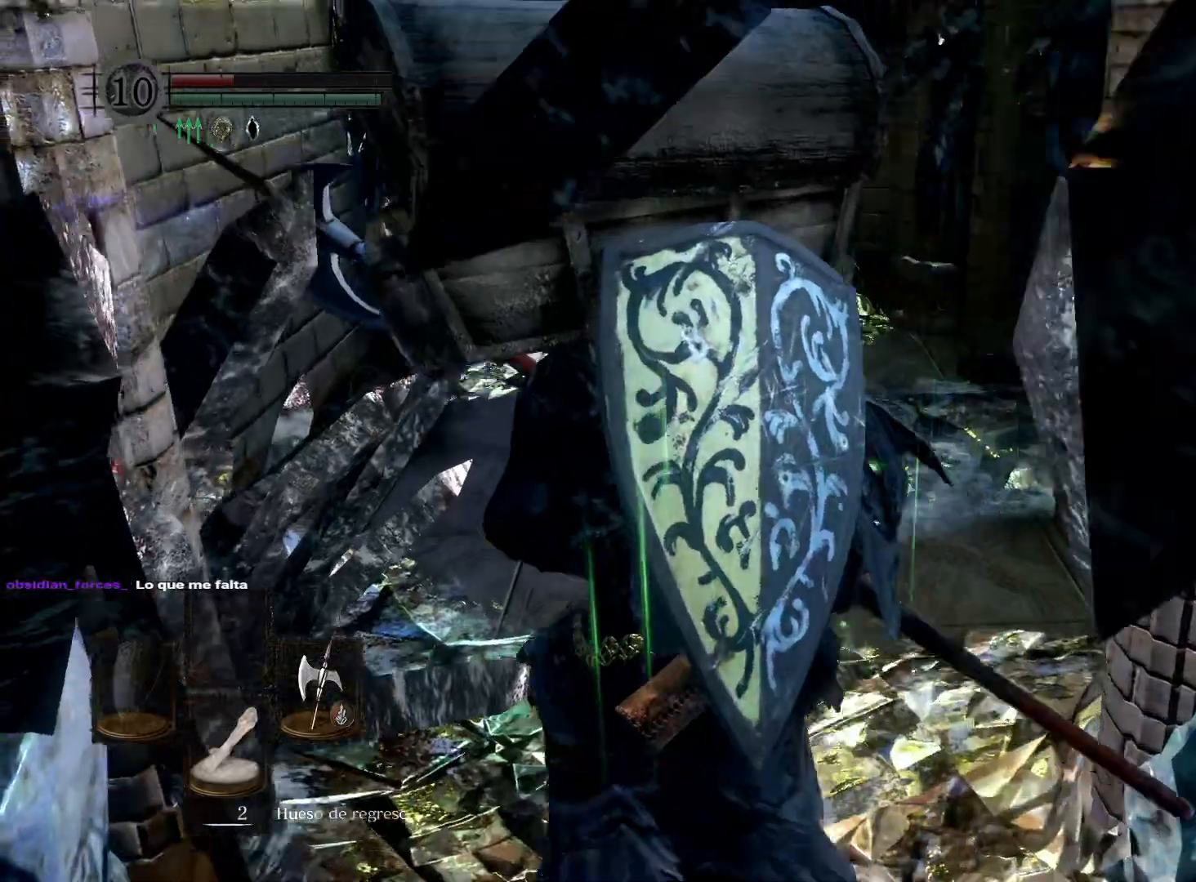
{"buttons": [], "left_stick": "up", "right_stick": "right", "events": [[183, "left_stick", "up"], [200, "right_stick", "right"]]}
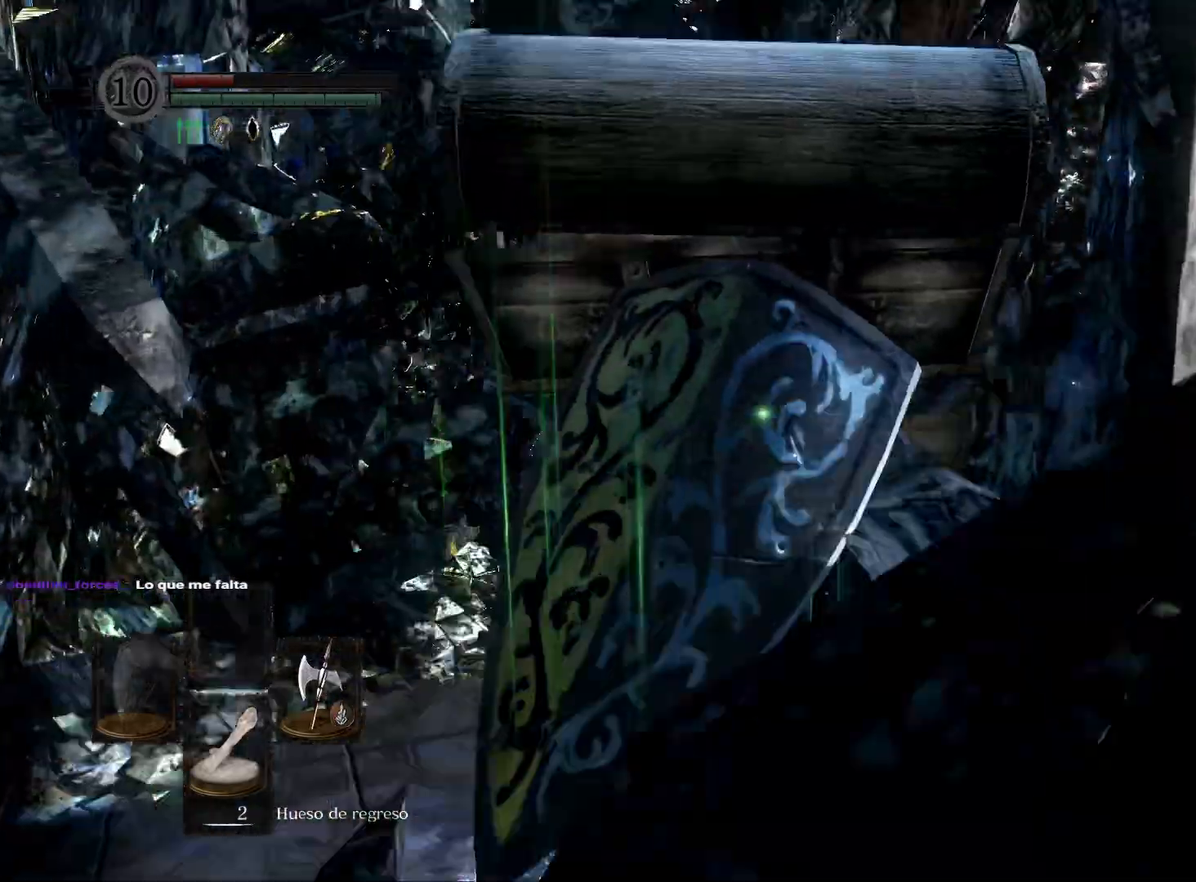
{"buttons": ["START"], "left_stick": "center", "right_stick": "center", "events": [[183, "right_stick", "center"], [200, "left_stick", "center"], [450, "START", "down"]]}
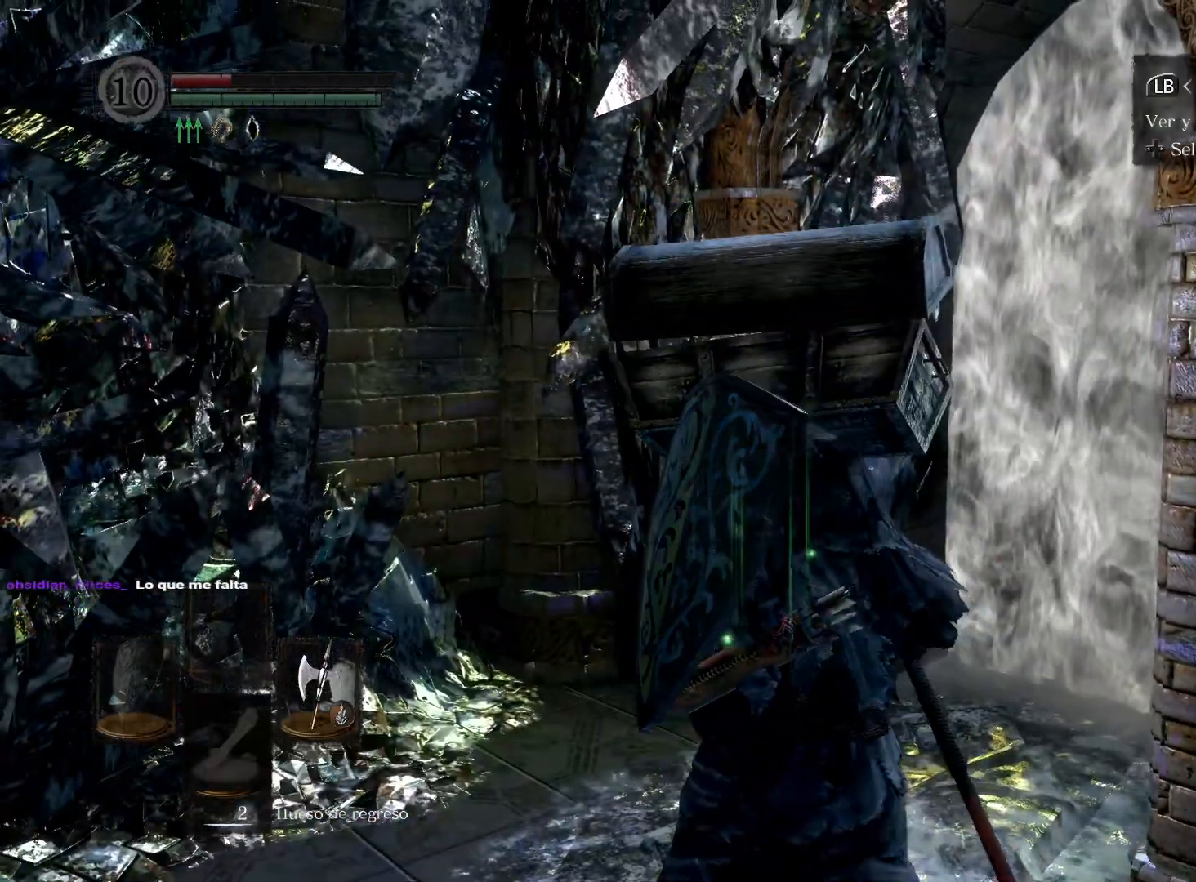
{"buttons": [], "left_stick": "center", "right_stick": "center", "events": [[17, "START", "up"], [250, "DPAD_RIGHT", "down"], [350, "DPAD_RIGHT", "up"], [367, "A", "down"], [450, "A", "up"]]}
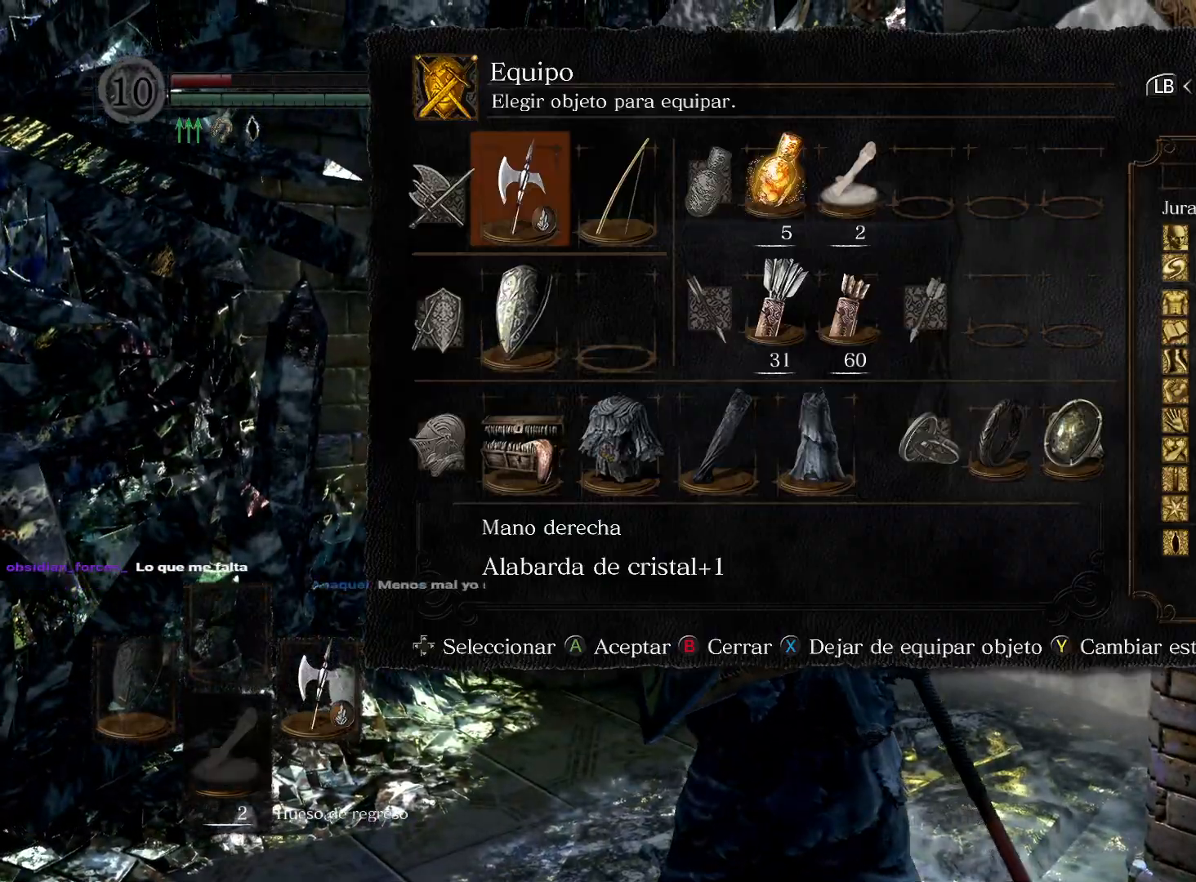
{"buttons": [], "left_stick": "center", "right_stick": "center", "events": []}
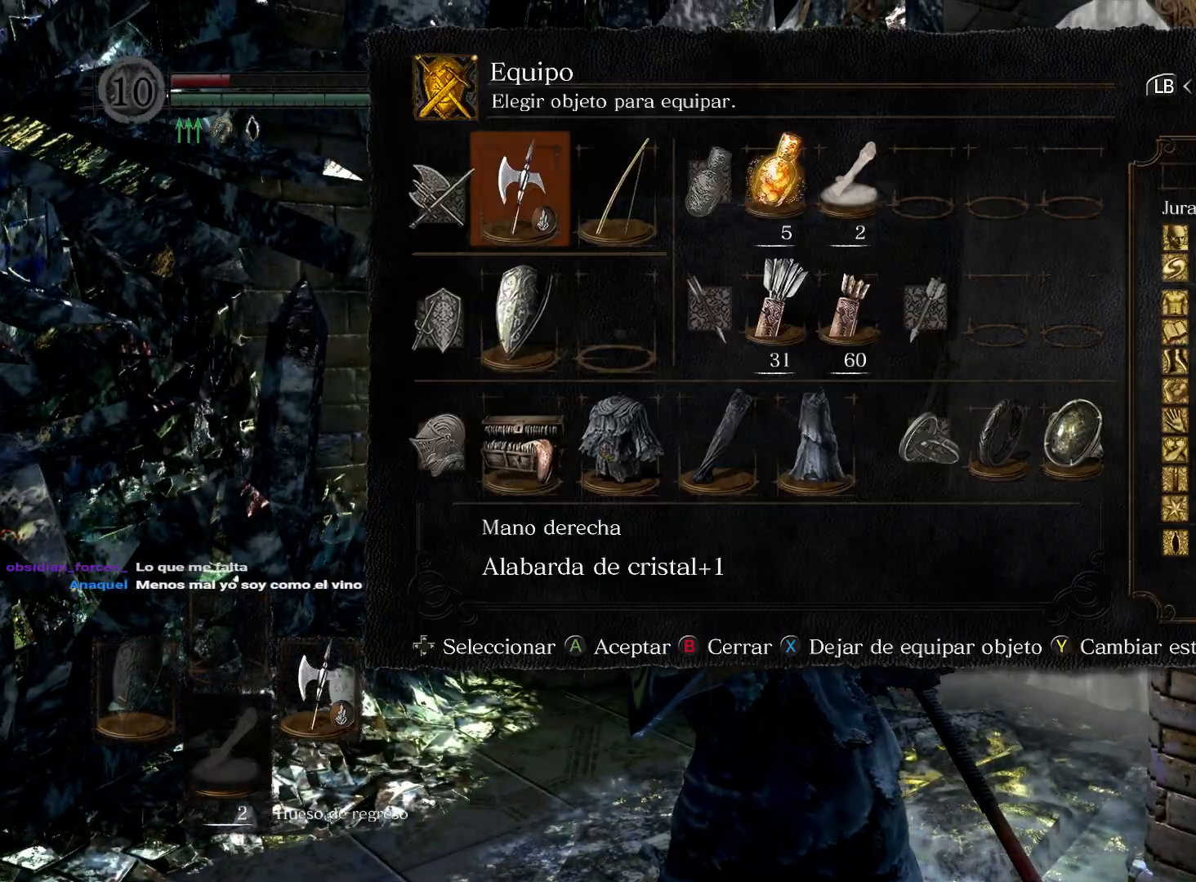
{"buttons": [], "left_stick": "center", "right_stick": "center", "events": [[400, "DPAD_DOWN", "down"], [450, "DPAD_DOWN", "up"]]}
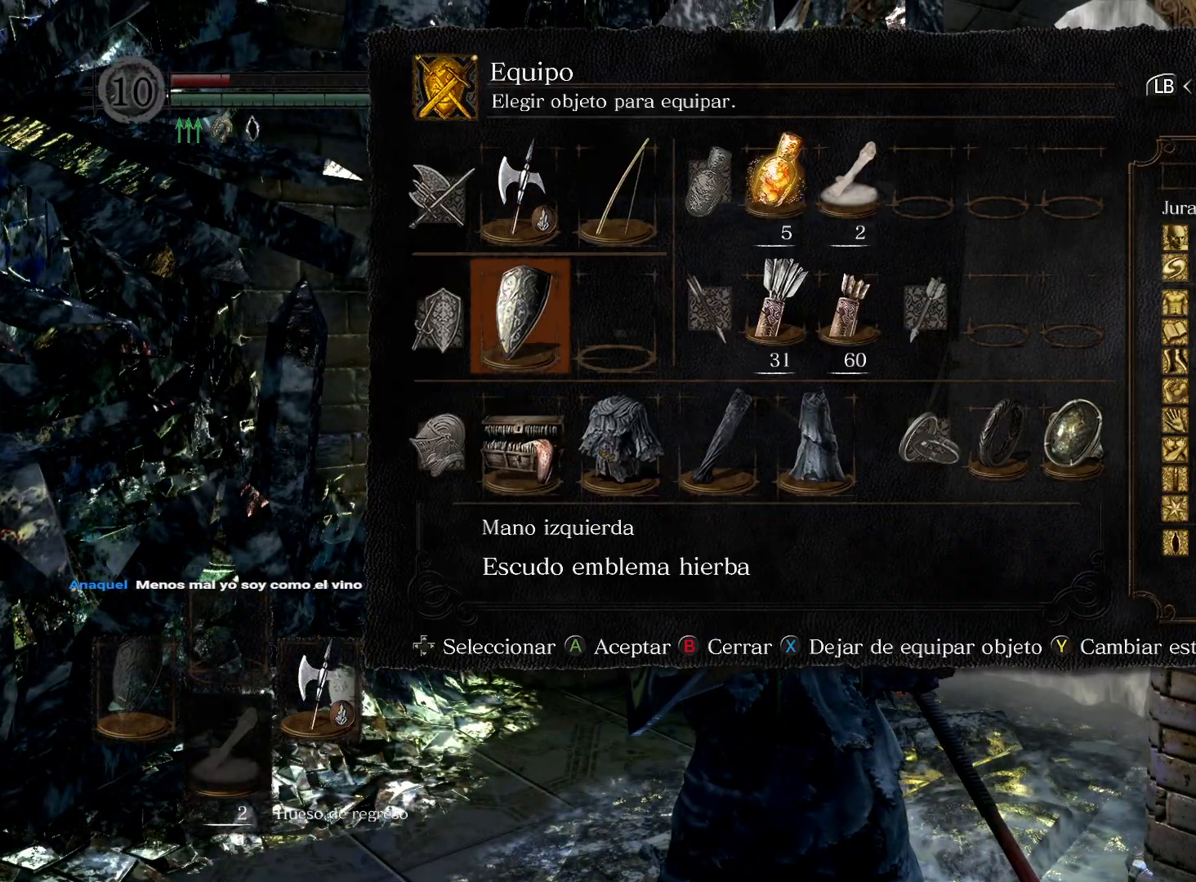
{"buttons": [], "left_stick": "center", "right_stick": "center", "events": [[33, "DPAD_DOWN", "down"], [133, "DPAD_DOWN", "up"]]}
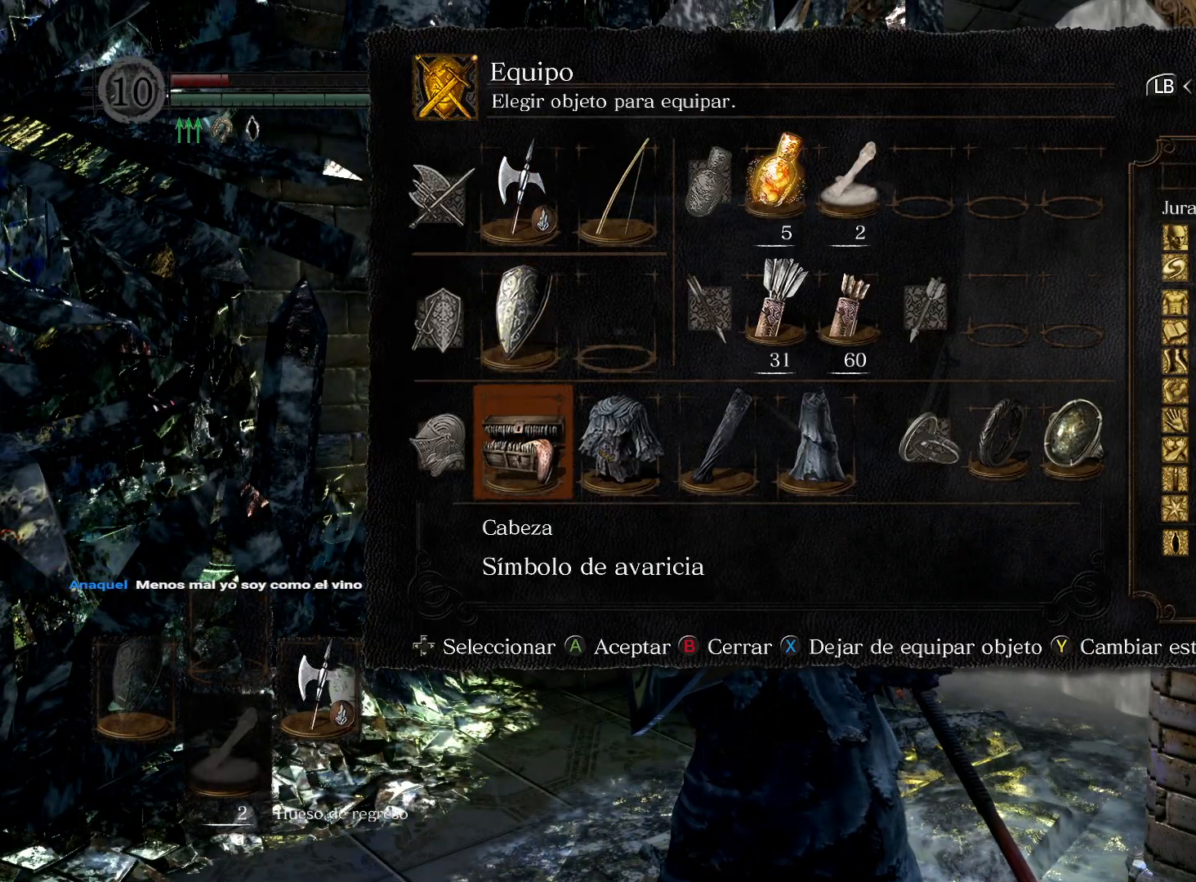
{"buttons": [], "left_stick": "center", "right_stick": "right", "events": [[267, "right_stick", "right"]]}
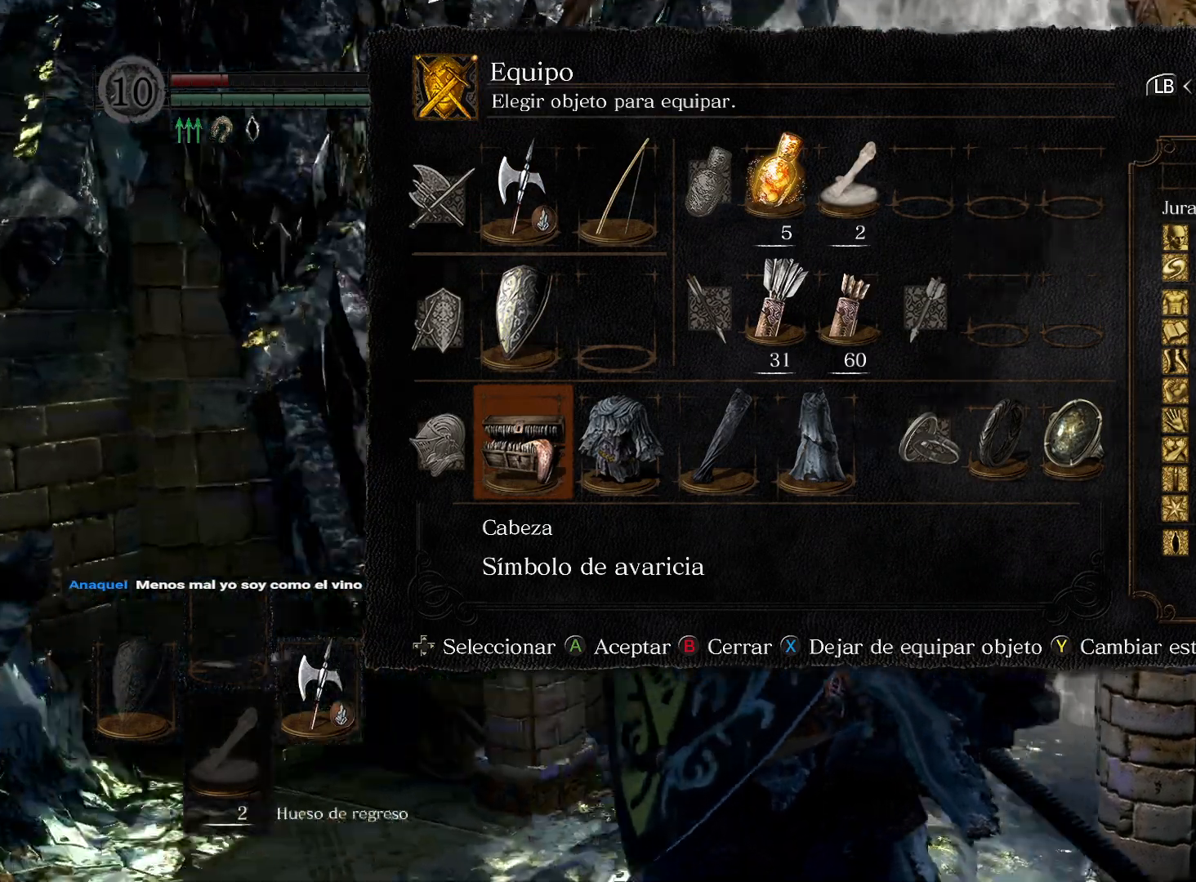
{"buttons": [], "left_stick": "right", "right_stick": "right", "events": [[67, "left_stick", "right"]]}
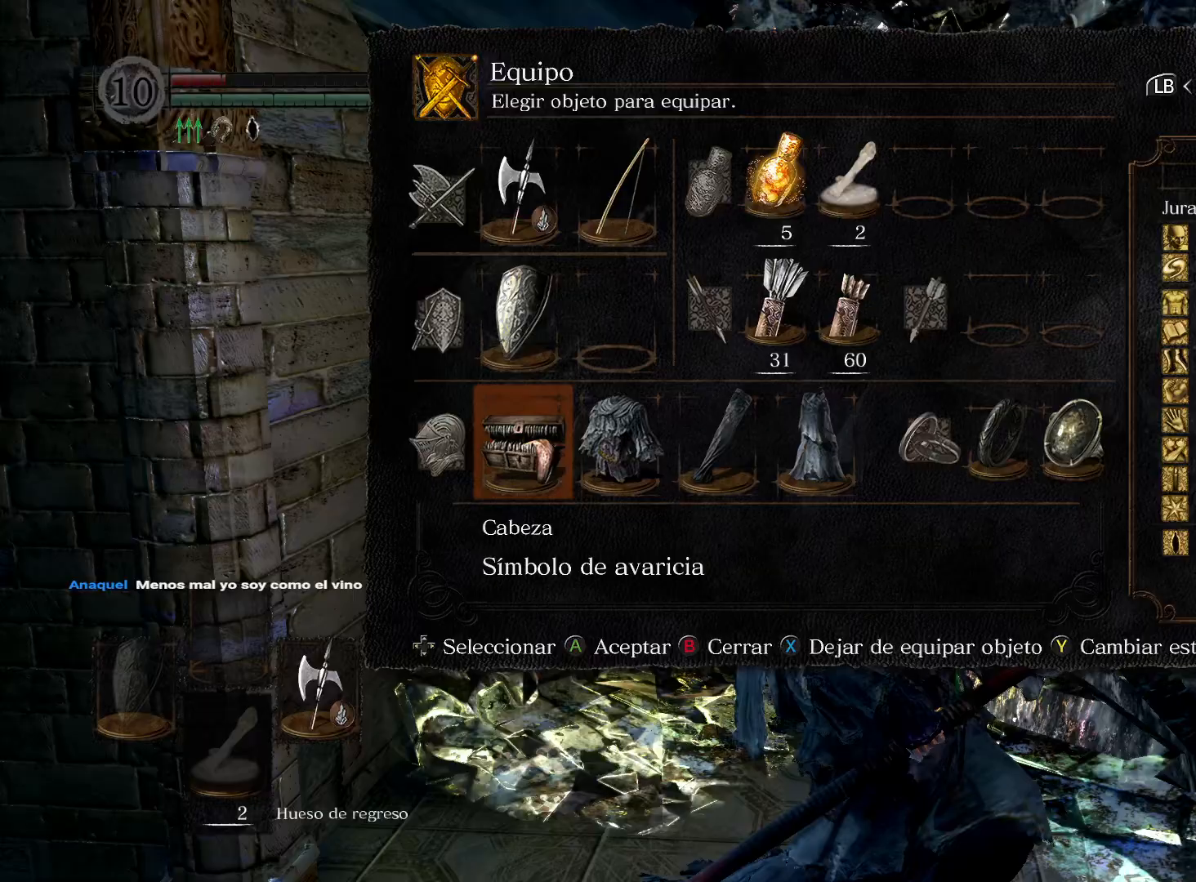
{"buttons": [], "left_stick": "up", "right_stick": "down-left", "events": [[50, "right_stick", "center"], [133, "left_stick", "up"], [383, "right_stick", "down-left"]]}
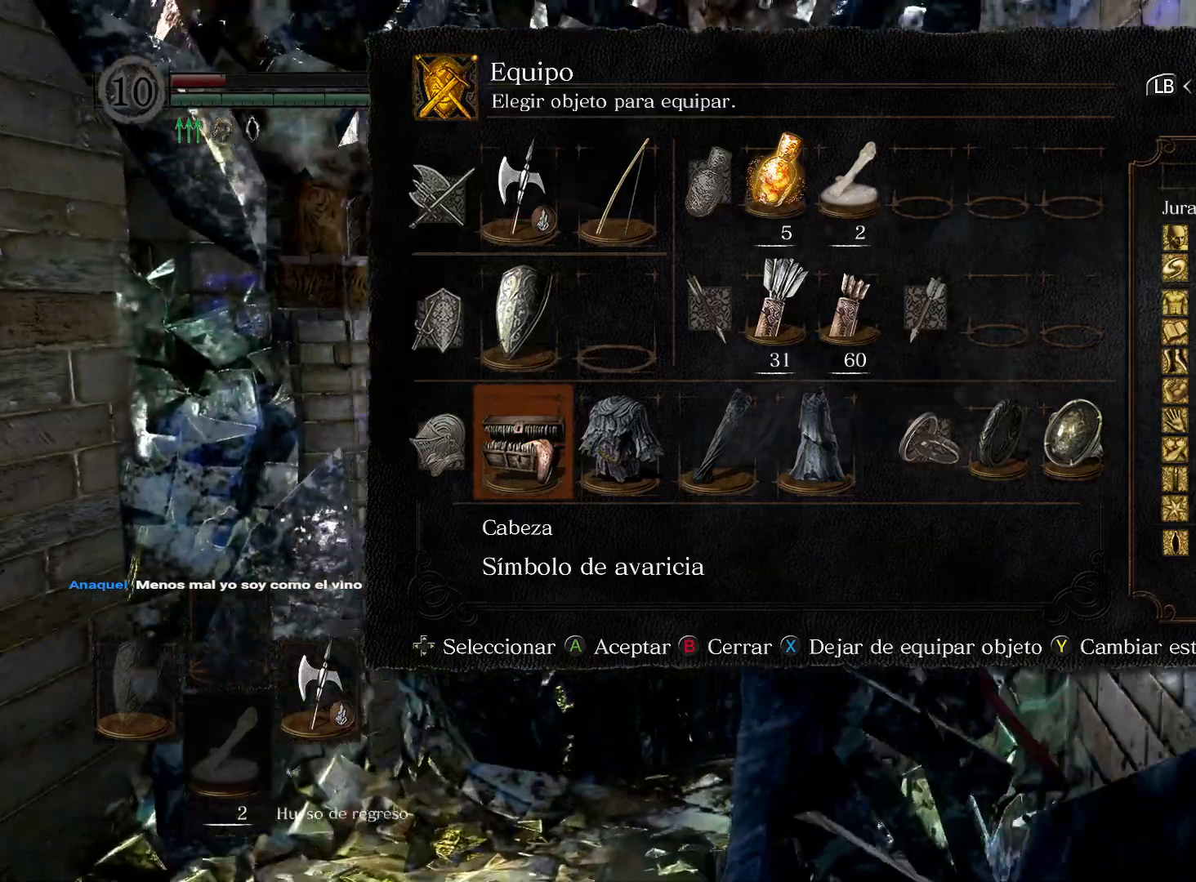
{"buttons": [], "left_stick": "up", "right_stick": "down-left", "events": [[50, "right_stick", "center"], [333, "right_stick", "down-left"]]}
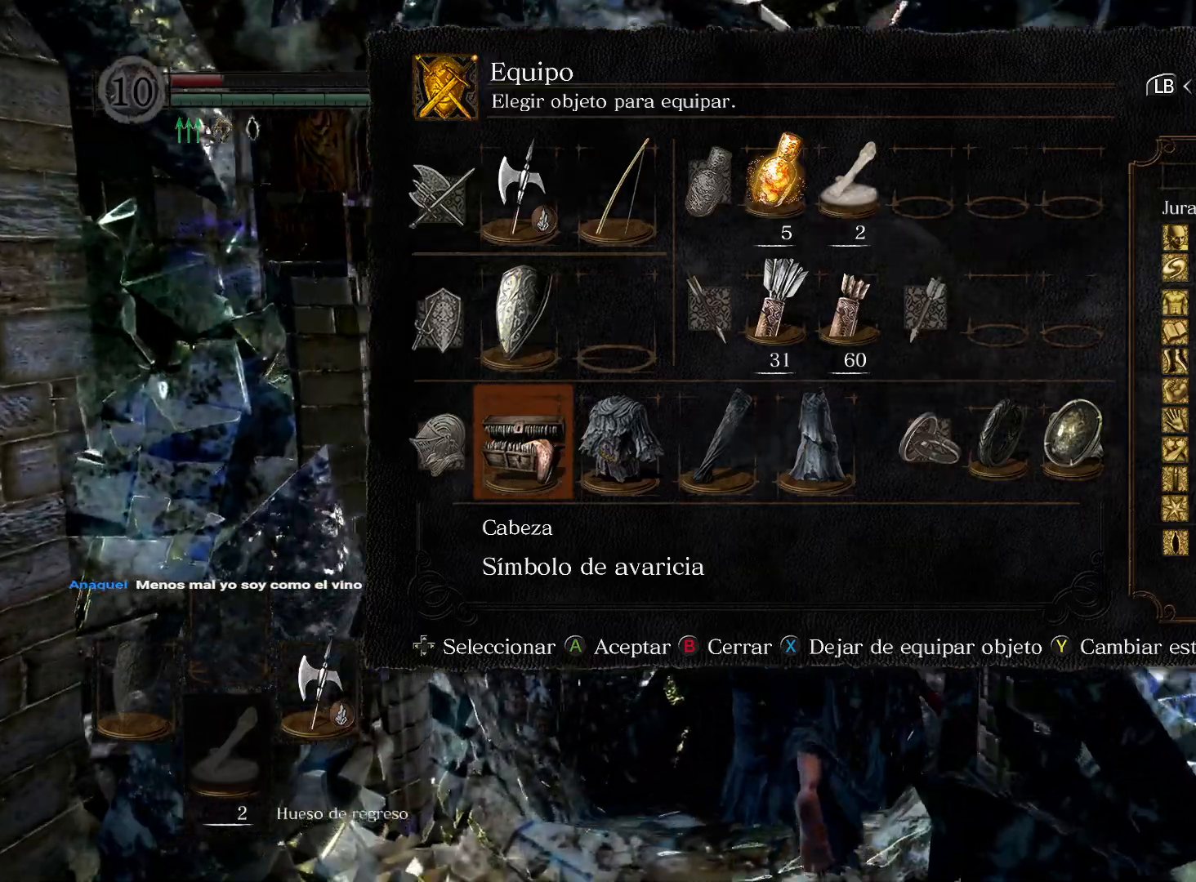
{"buttons": [], "left_stick": "left", "right_stick": "left", "events": [[67, "right_stick", "center"], [267, "left_stick", "up-left"], [267, "right_stick", "left"], [467, "left_stick", "left"]]}
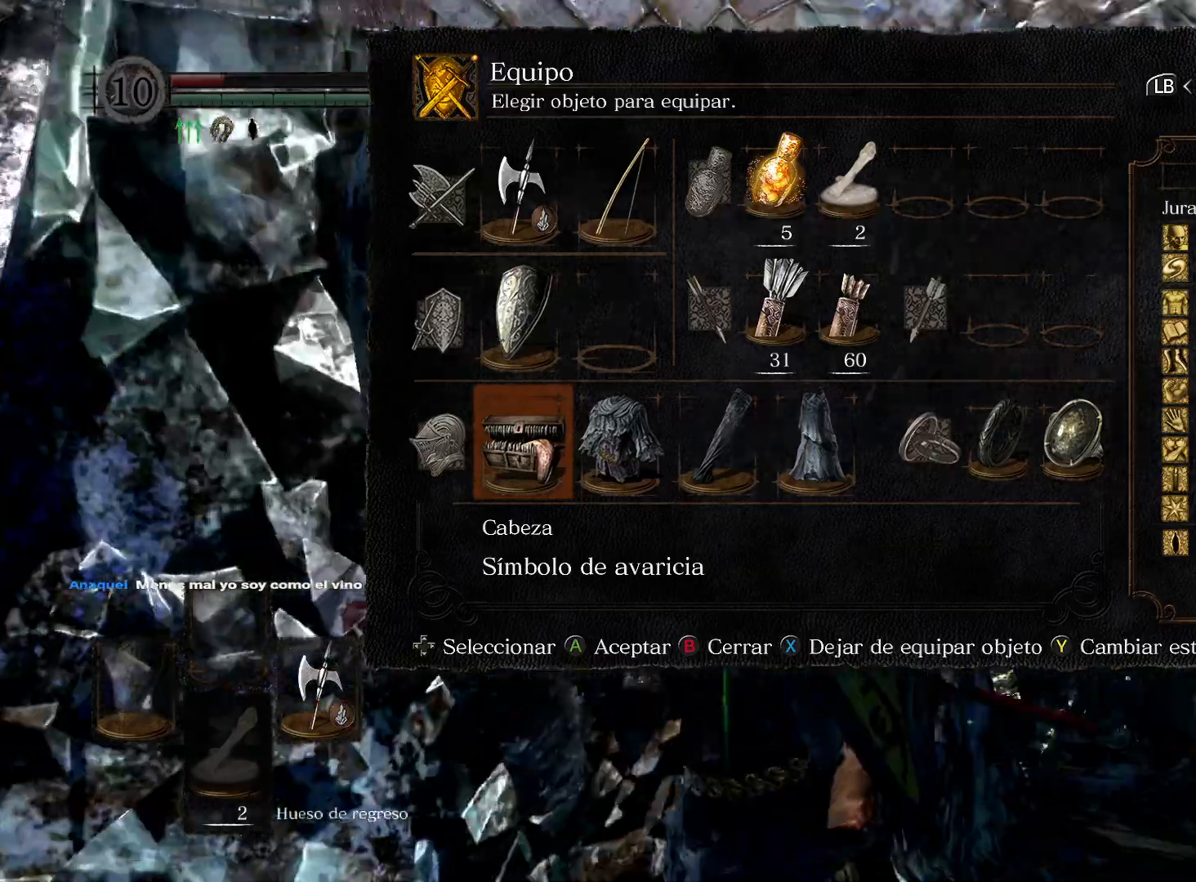
{"buttons": [], "left_stick": "left", "right_stick": "center", "events": [[467, "right_stick", "center"]]}
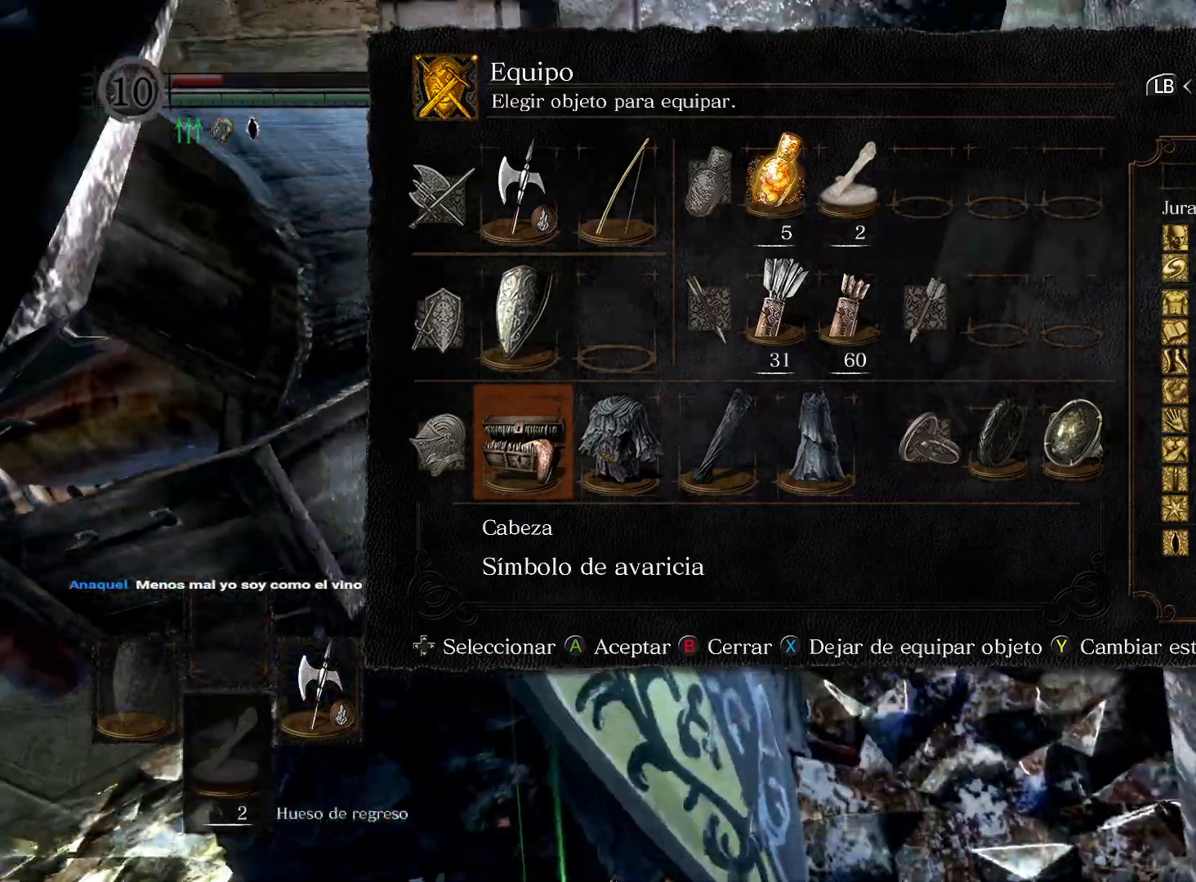
{"buttons": [], "left_stick": "left", "right_stick": "center", "events": []}
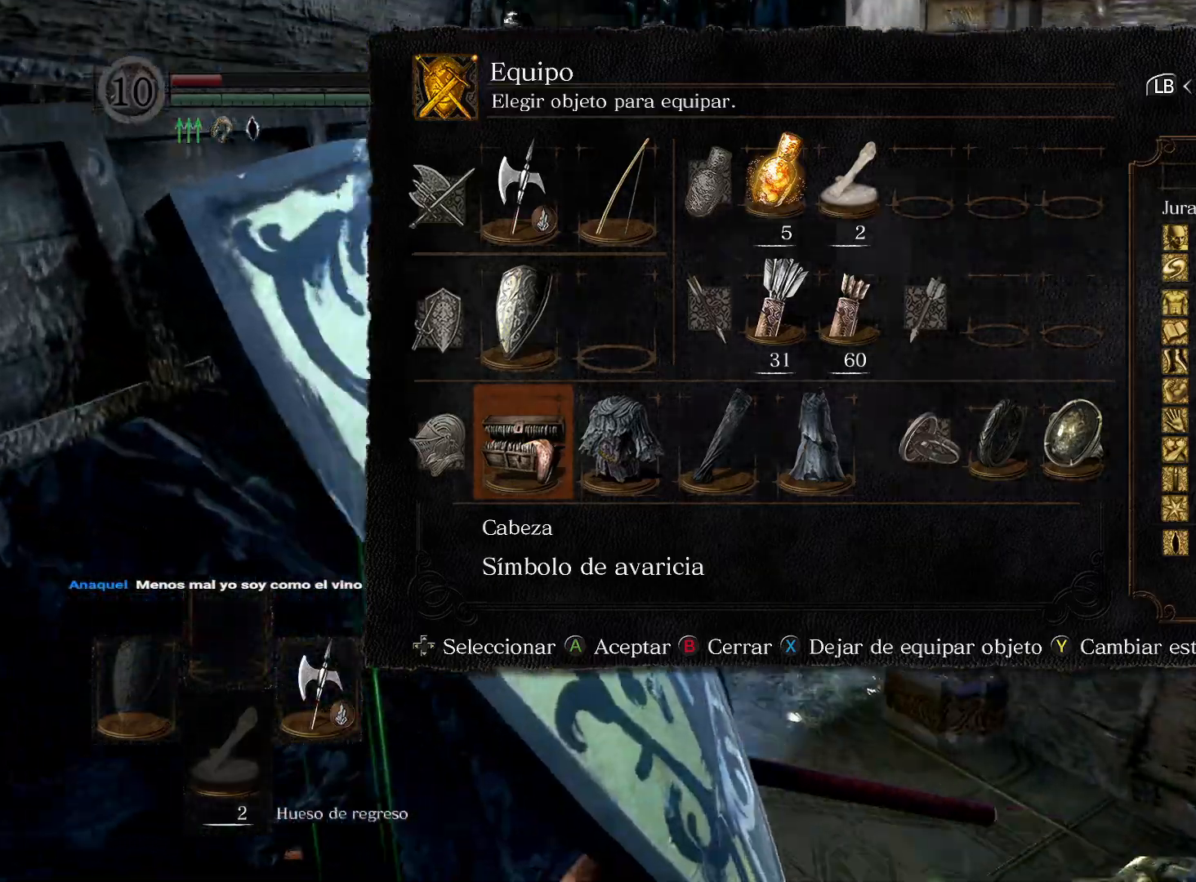
{"buttons": [], "left_stick": "up-left", "right_stick": "center", "events": [[83, "right_stick", "right"], [133, "left_stick", "up-left"], [500, "right_stick", "center"]]}
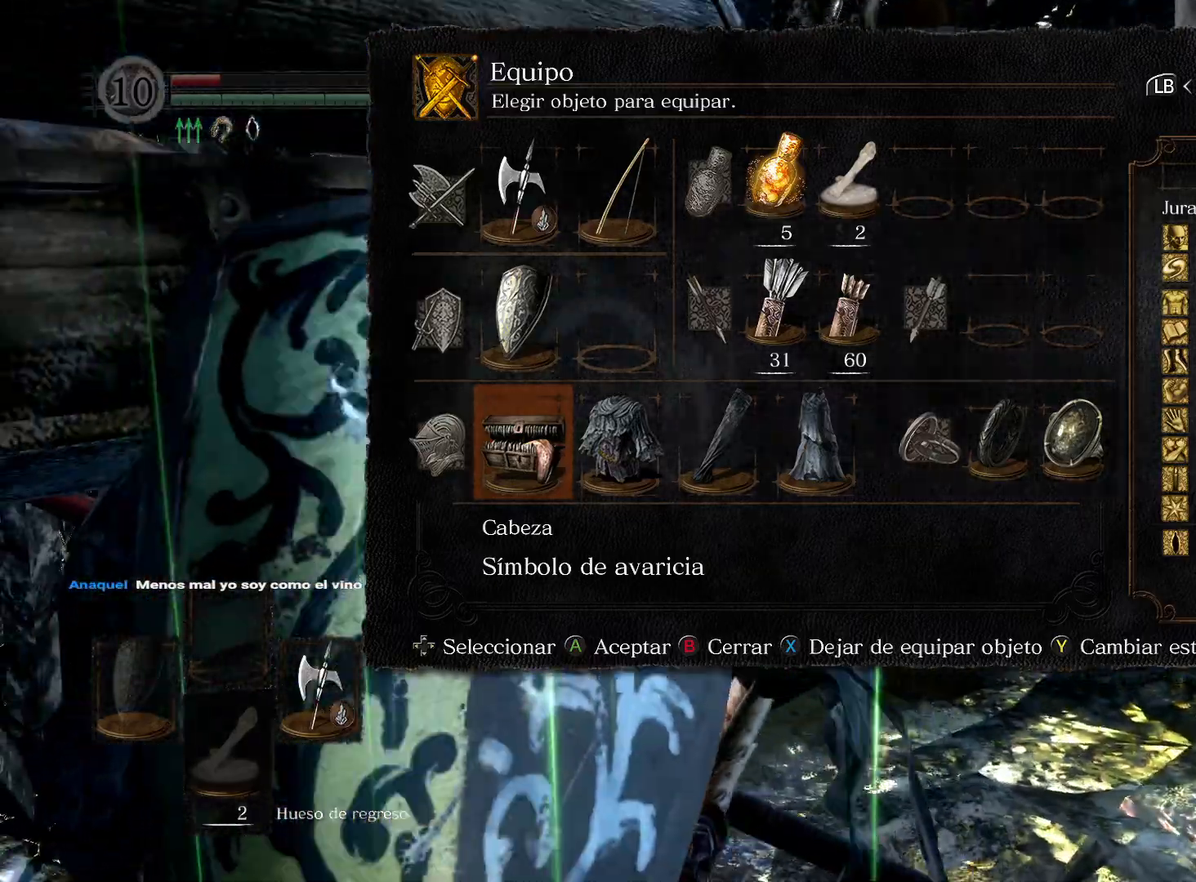
{"buttons": [], "left_stick": "up-right", "right_stick": "center", "events": [[83, "right_stick", "right"], [300, "left_stick", "center"], [433, "left_stick", "up-right"], [467, "right_stick", "center"]]}
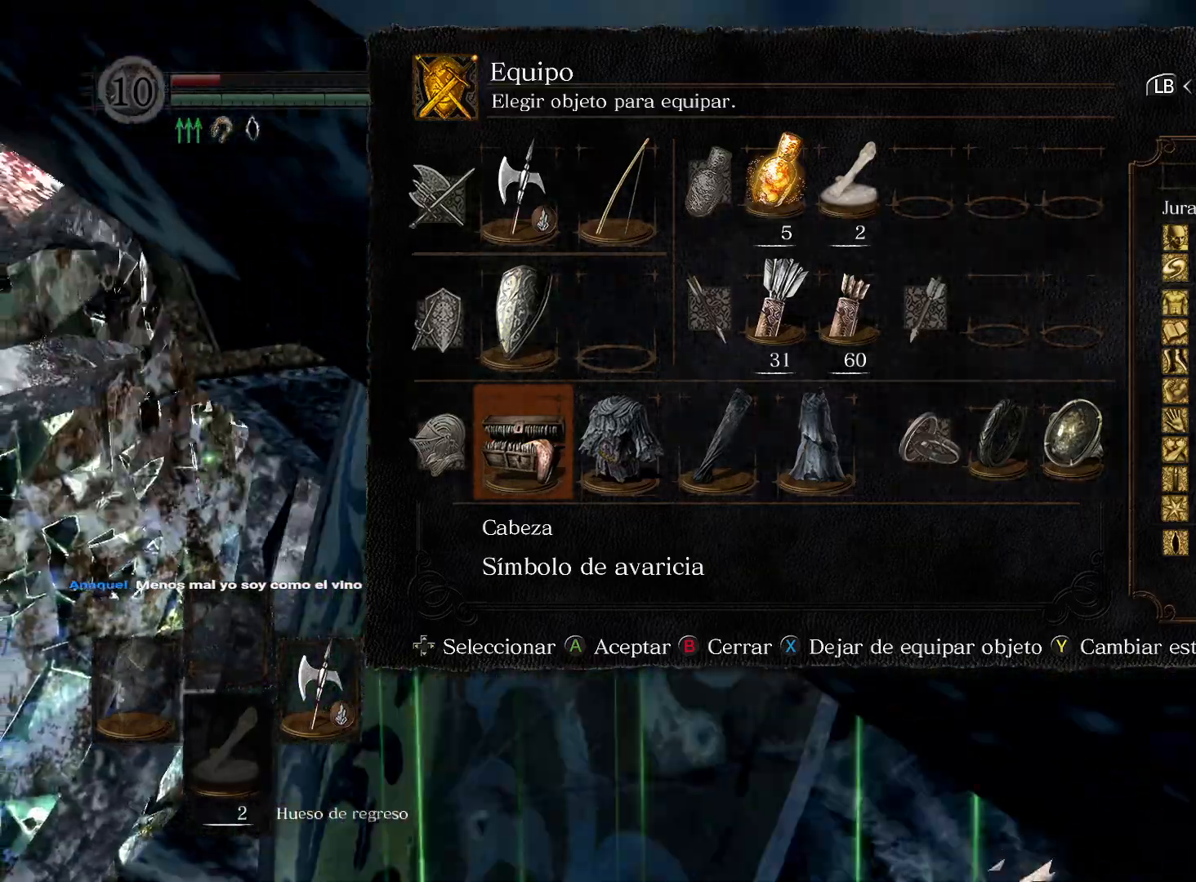
{"buttons": [], "left_stick": "center", "right_stick": "center", "events": [[317, "left_stick", "center"]]}
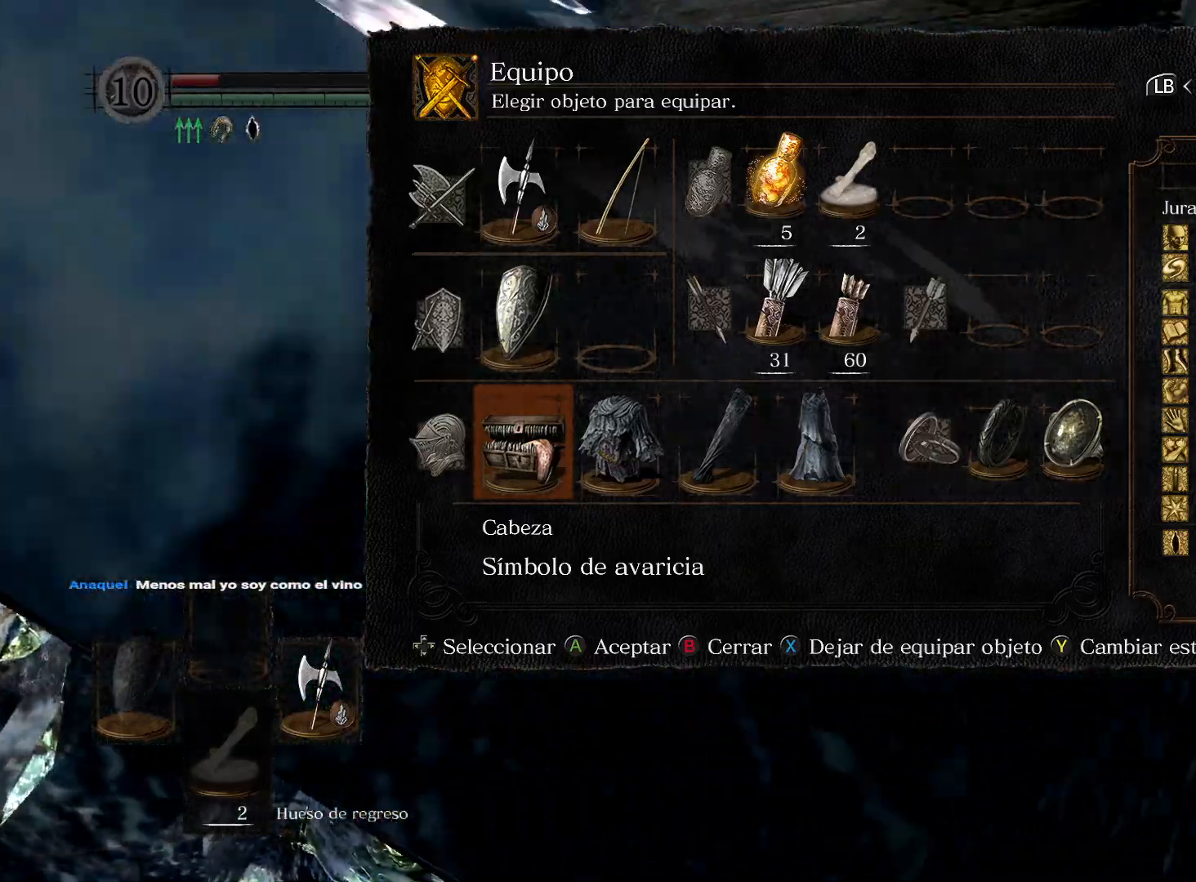
{"buttons": [], "left_stick": "up-right", "right_stick": "left", "events": [[33, "left_stick", "up-right"], [367, "right_stick", "left"]]}
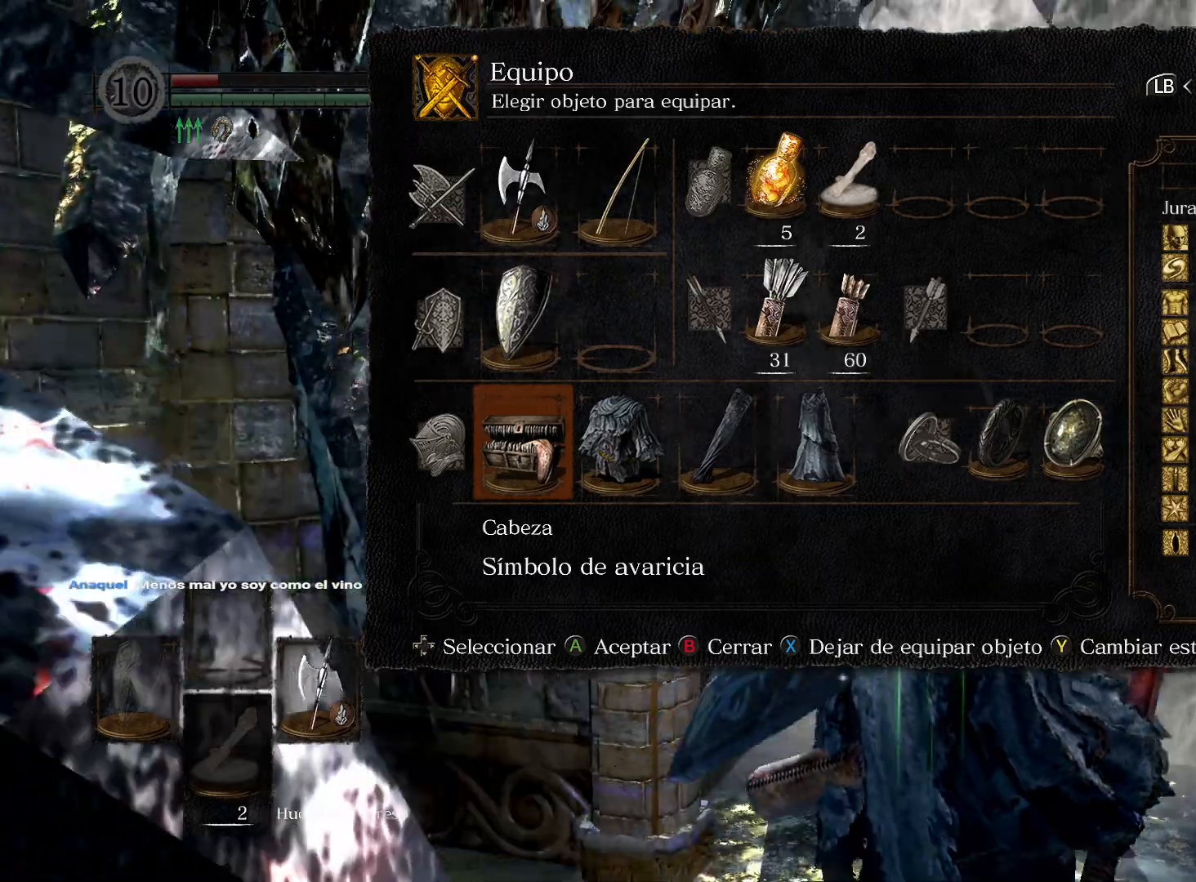
{"buttons": [], "left_stick": "up-left", "right_stick": "left", "events": [[83, "right_stick", "center"], [183, "left_stick", "center"], [433, "right_stick", "left"], [500, "left_stick", "up-left"]]}
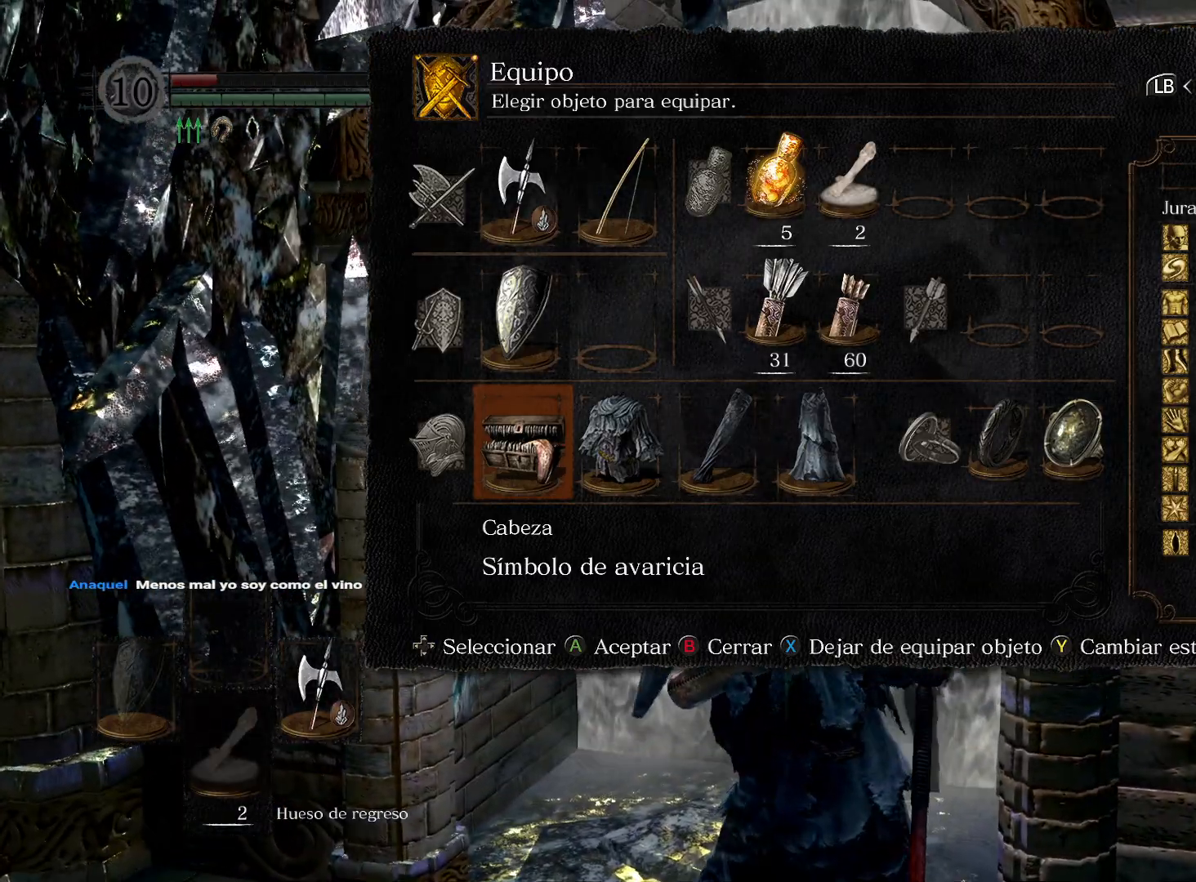
{"buttons": [], "left_stick": "down-left", "right_stick": "left", "events": [[50, "left_stick", "left"], [83, "right_stick", "center"], [300, "left_stick", "down-left"], [317, "right_stick", "left"]]}
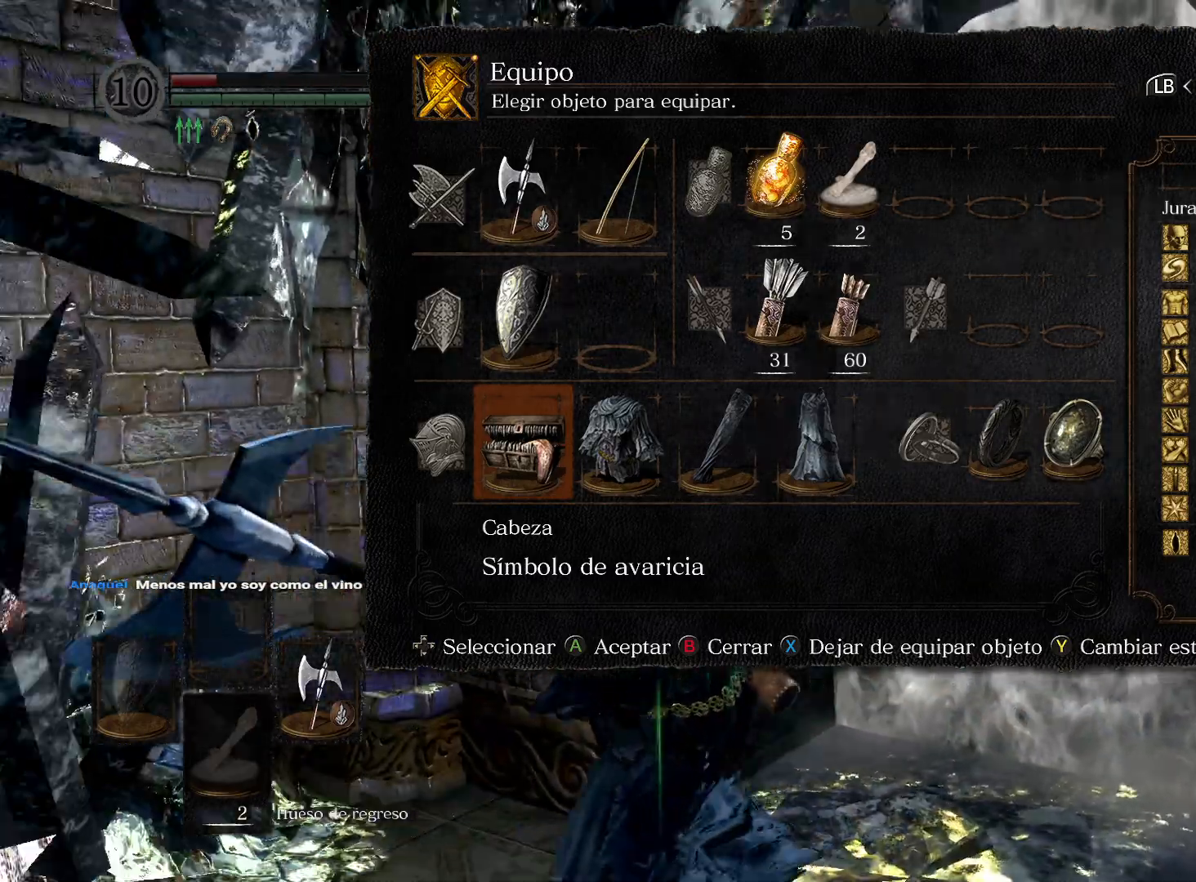
{"buttons": [], "left_stick": "down-right", "right_stick": "center", "events": [[83, "right_stick", "center"], [150, "left_stick", "up-left"], [250, "right_stick", "left"], [333, "left_stick", "up-right"], [467, "right_stick", "center"], [500, "left_stick", "down-right"]]}
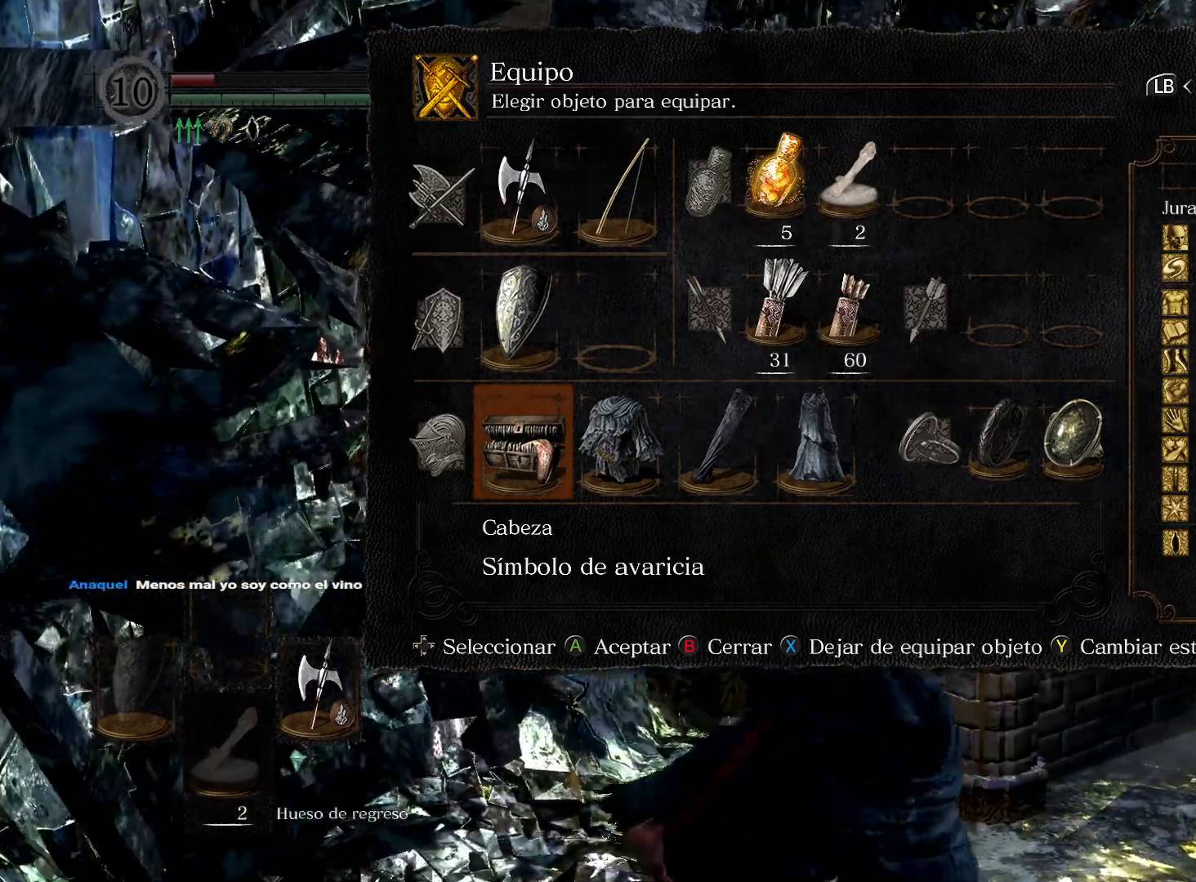
{"buttons": [], "left_stick": "down-right", "right_stick": "left", "events": [[500, "right_stick", "left"]]}